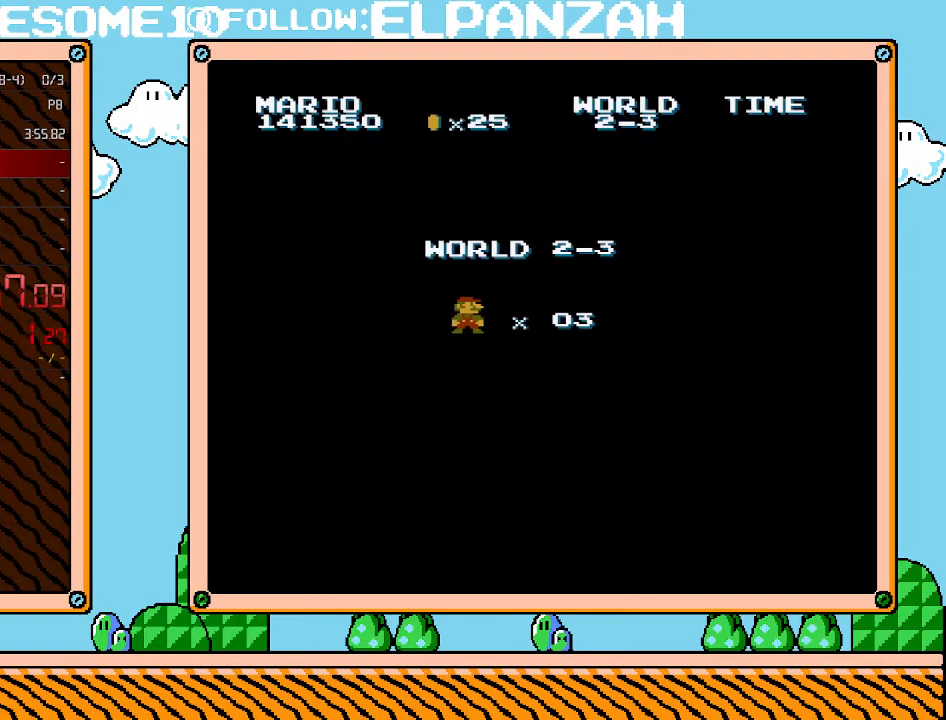
Gameplay with a controller (Nintendo layout); each line is a JSON object with the inputs held at the frame after it. "events" lists button and stick changes between this image and that frame as [ms after this image, input, new state], when the widget could be followed in between. Not read: L3 R3.
{"buttons": ["B", "DPAD_RIGHT"], "events": [[383, "B", "down"], [417, "DPAD_RIGHT", "down"]]}
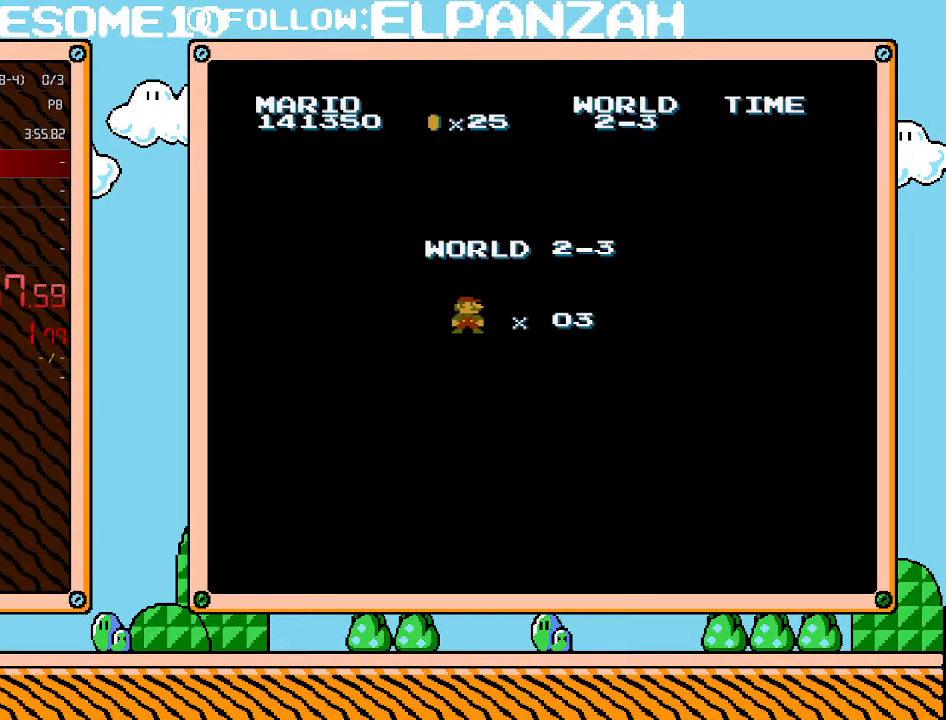
{"buttons": ["B", "DPAD_RIGHT"], "events": []}
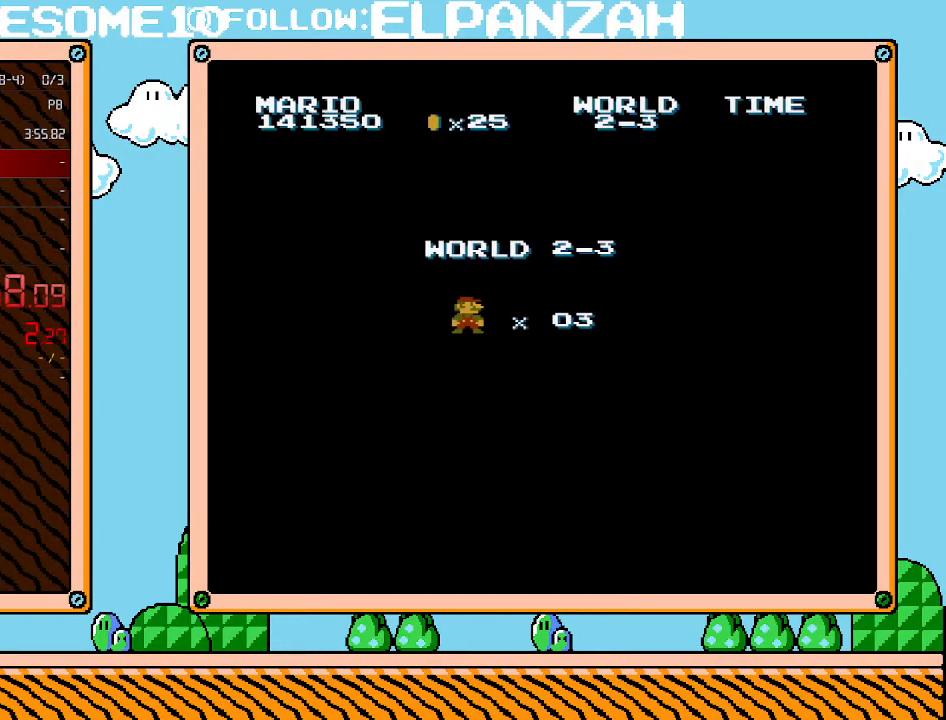
{"buttons": ["B", "DPAD_RIGHT"], "events": []}
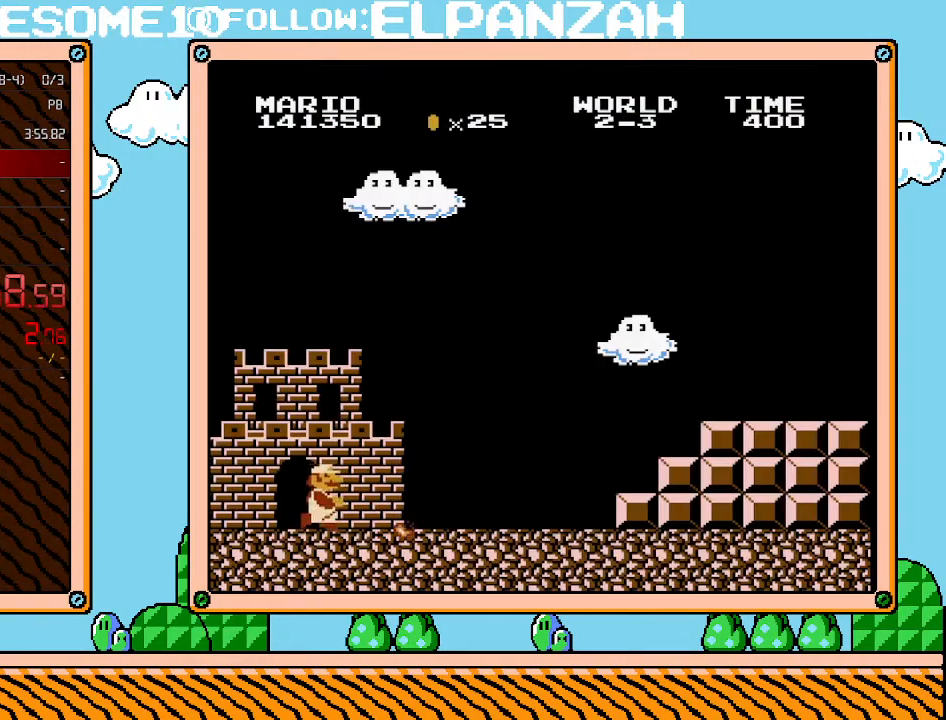
{"buttons": ["B", "DPAD_RIGHT"], "events": []}
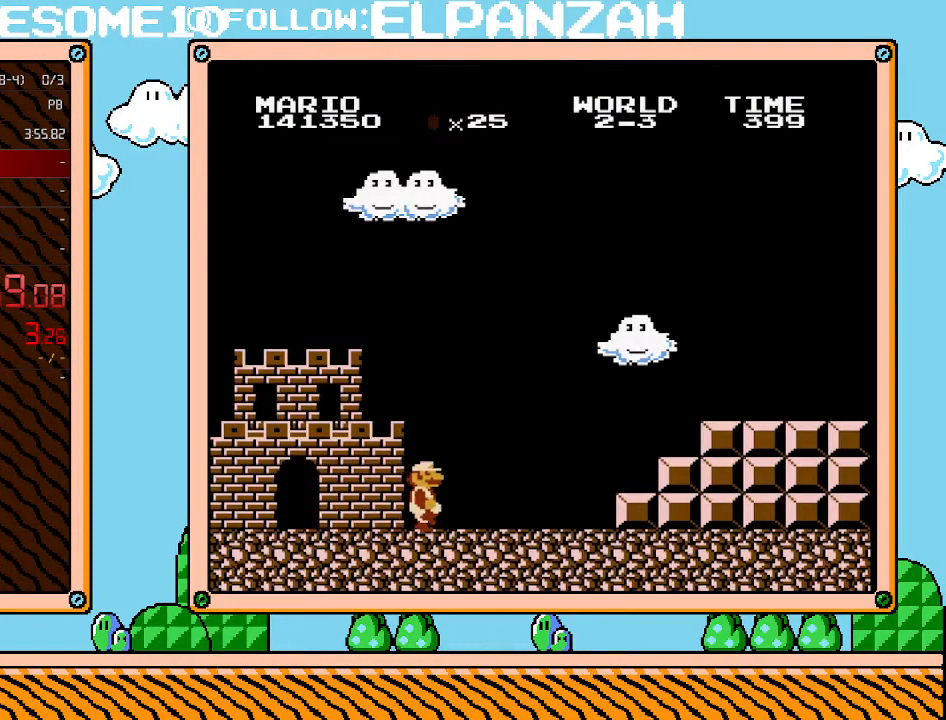
{"buttons": ["A", "B", "DPAD_RIGHT"], "events": [[500, "A", "down"]]}
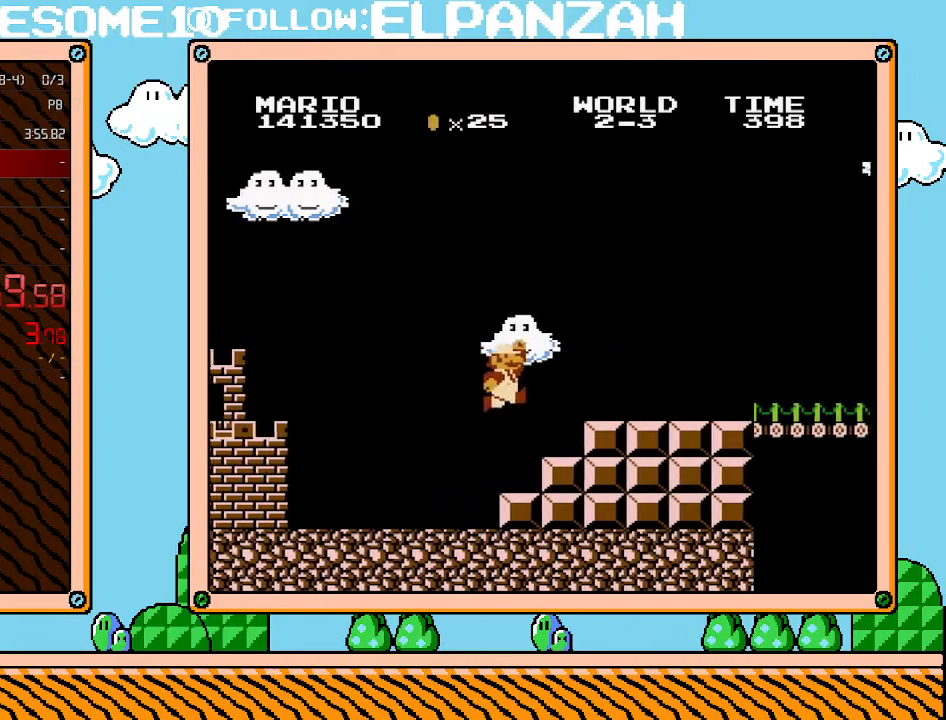
{"buttons": ["B", "DPAD_RIGHT"], "events": [[450, "A", "up"]]}
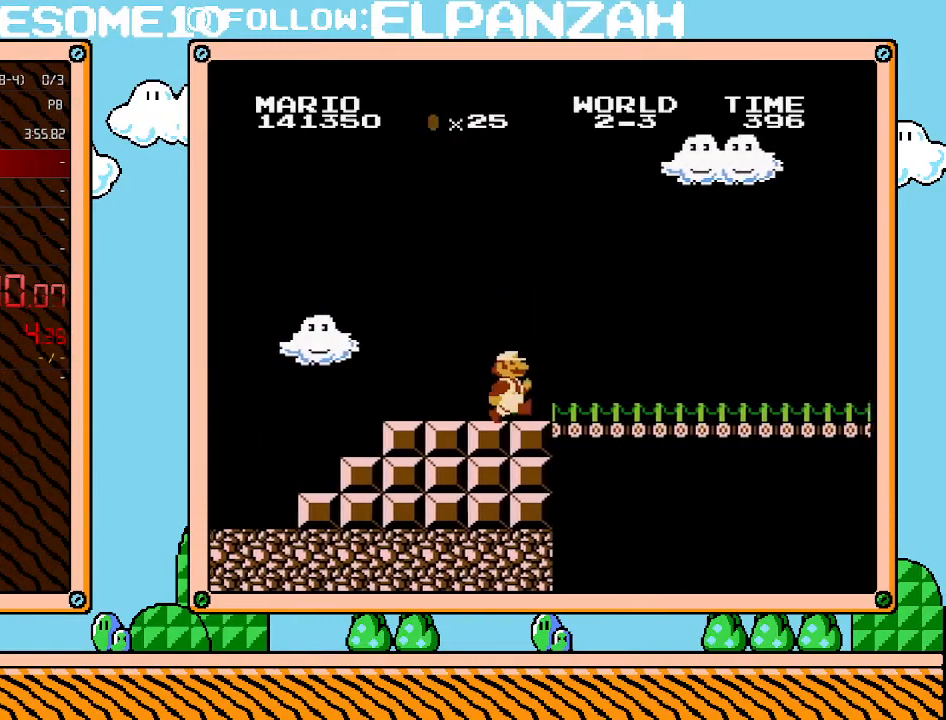
{"buttons": ["B", "DPAD_RIGHT"], "events": []}
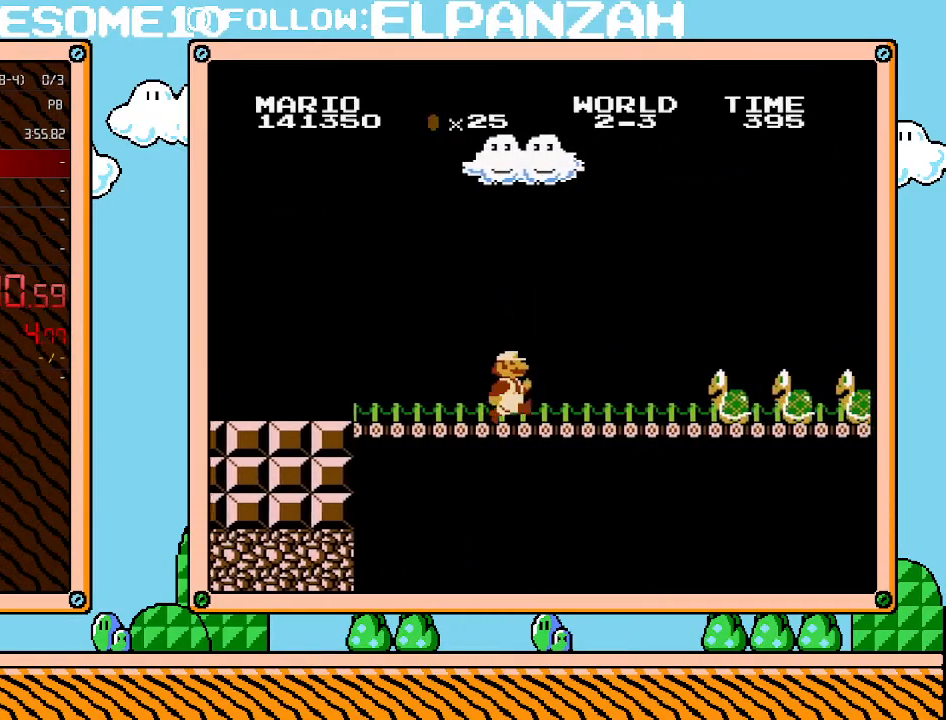
{"buttons": ["A", "B", "DPAD_RIGHT"], "events": [[383, "A", "down"]]}
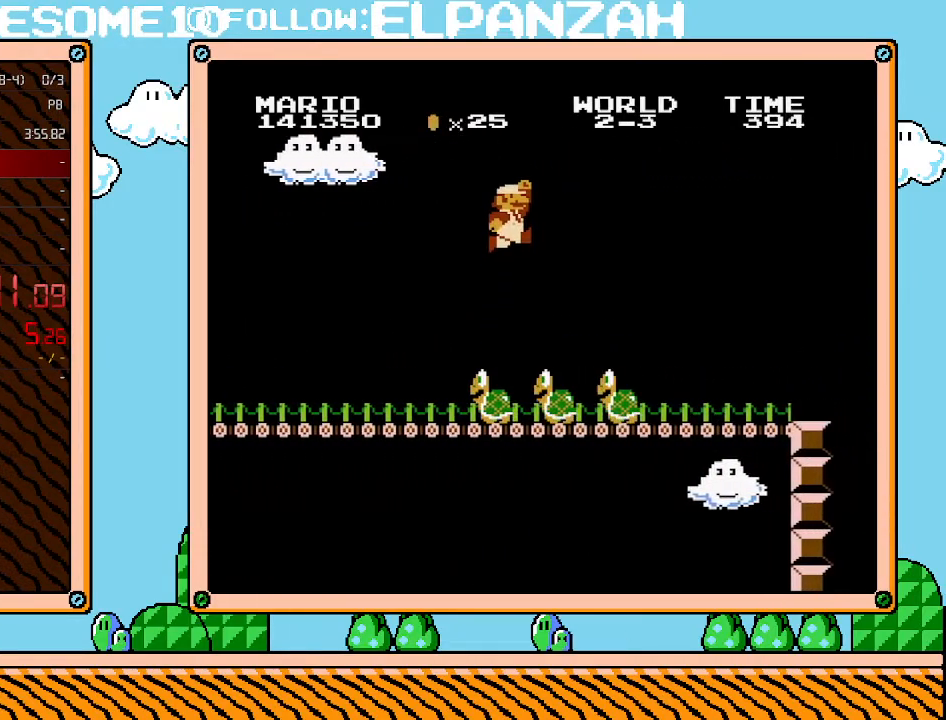
{"buttons": ["B", "DPAD_RIGHT"], "events": [[450, "A", "up"]]}
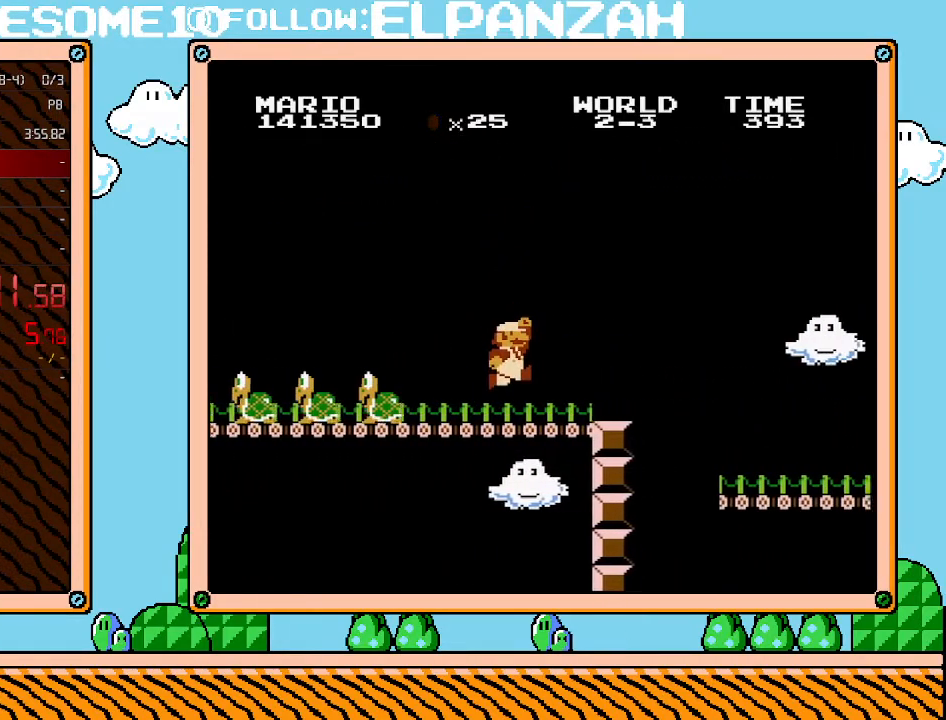
{"buttons": ["B", "DPAD_RIGHT"], "events": []}
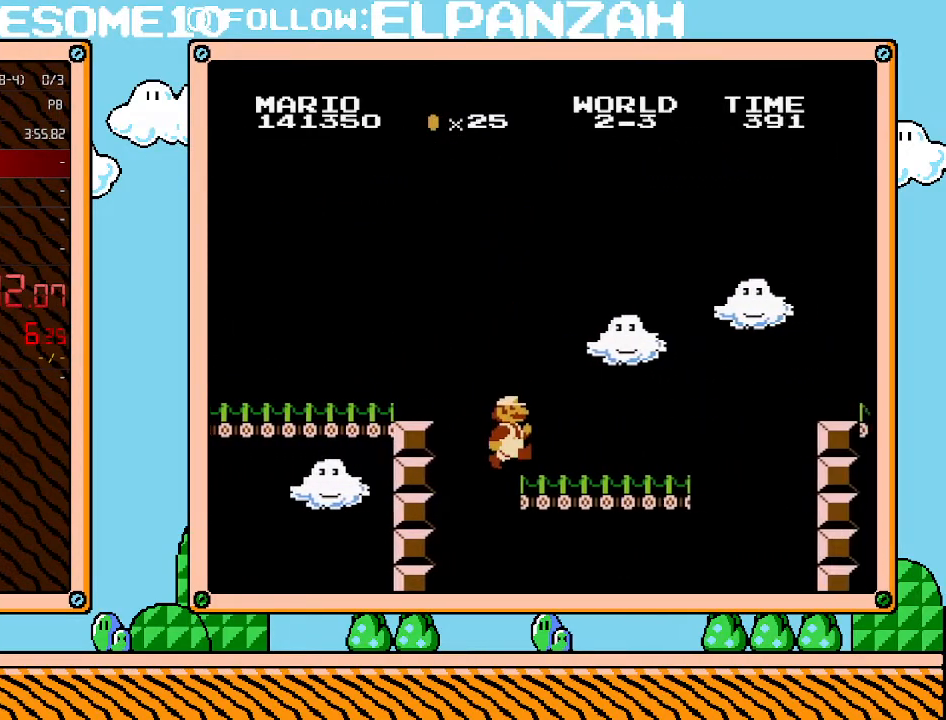
{"buttons": ["A", "B", "DPAD_RIGHT"], "events": [[500, "A", "down"]]}
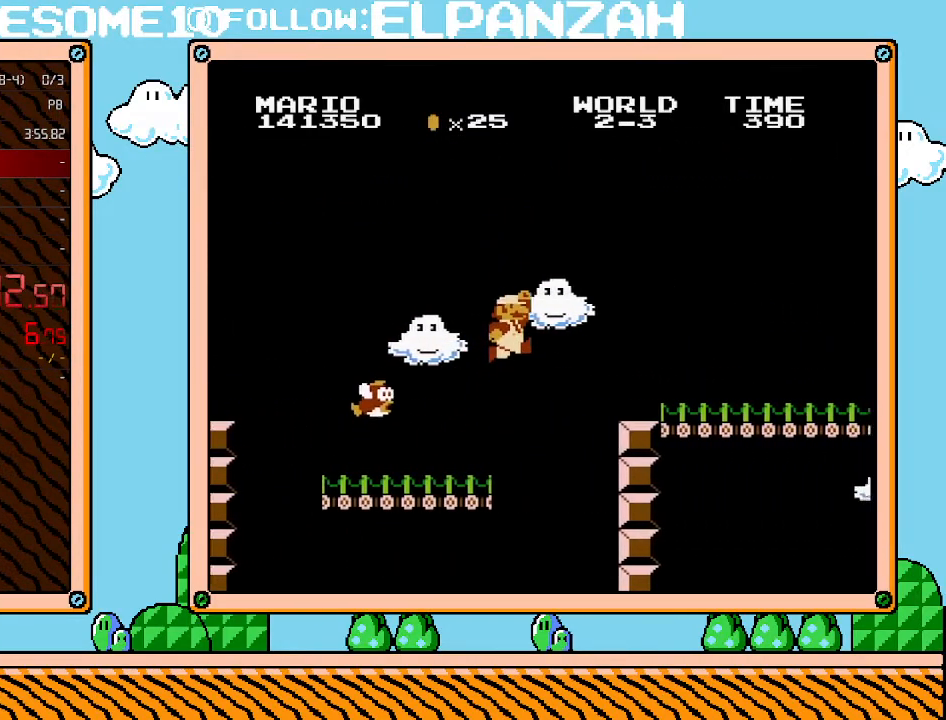
{"buttons": ["B", "DPAD_RIGHT"], "events": [[467, "A", "up"]]}
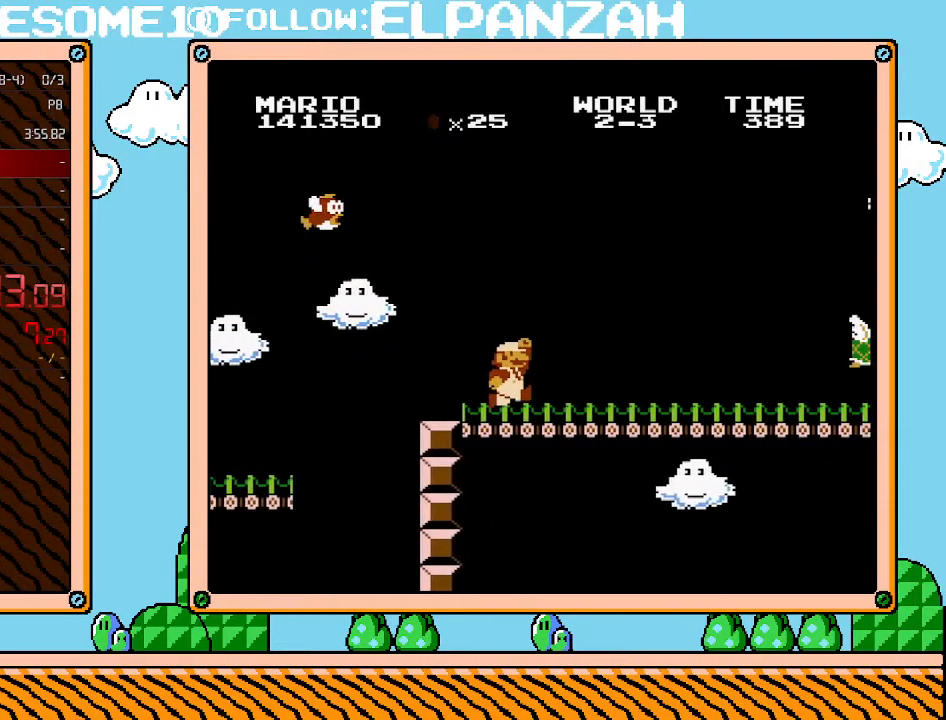
{"buttons": ["B", "DPAD_RIGHT"], "events": []}
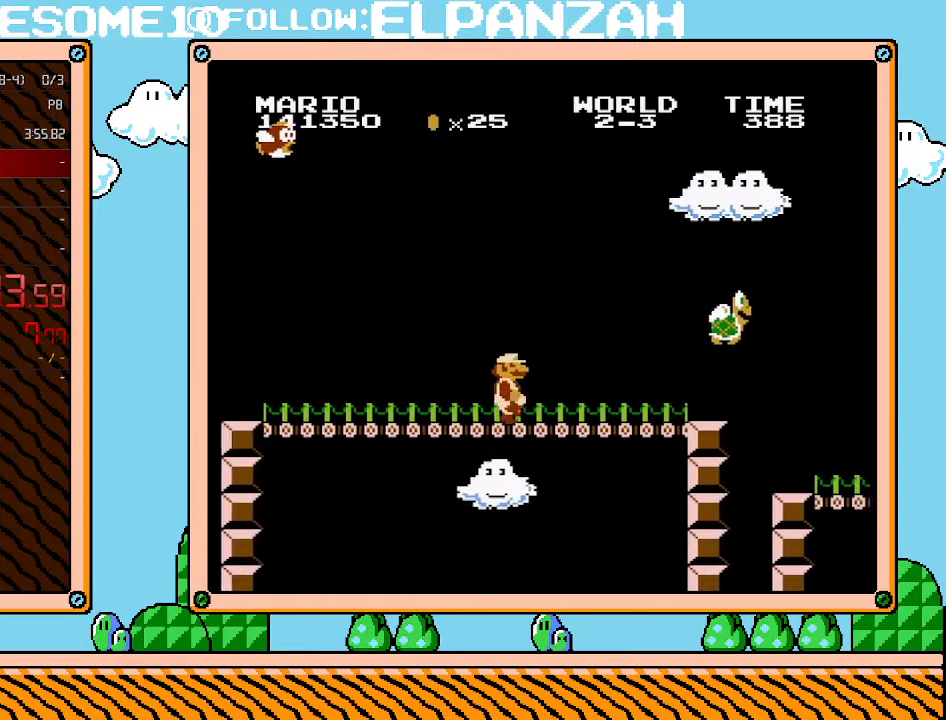
{"buttons": ["A", "B", "DPAD_RIGHT"], "events": [[467, "A", "down"]]}
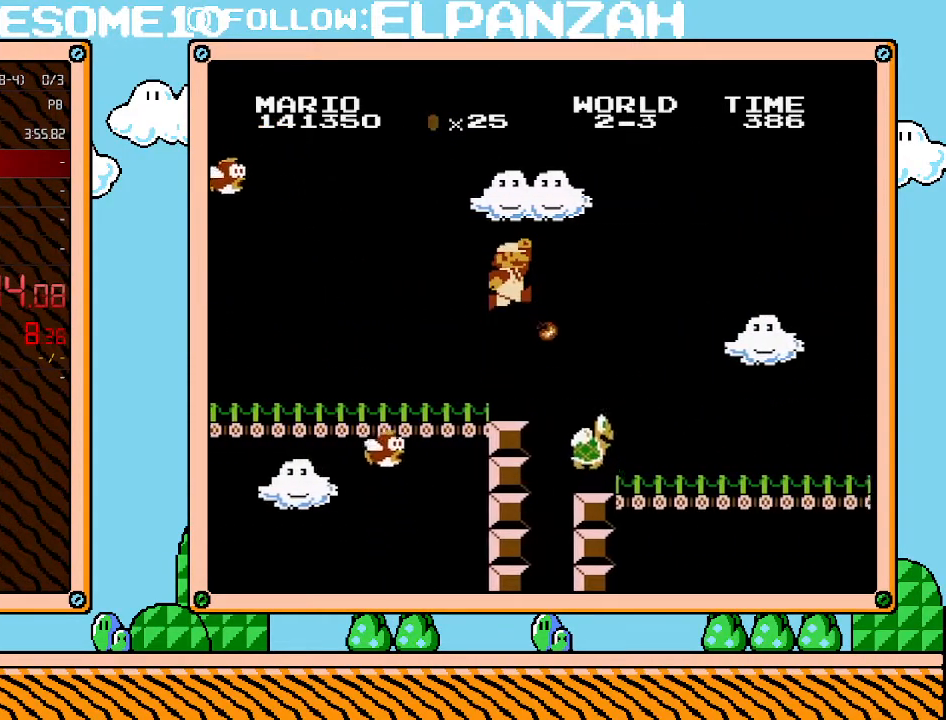
{"buttons": ["B", "DPAD_RIGHT"], "events": [[33, "B", "up"], [100, "A", "up"], [100, "B", "down"]]}
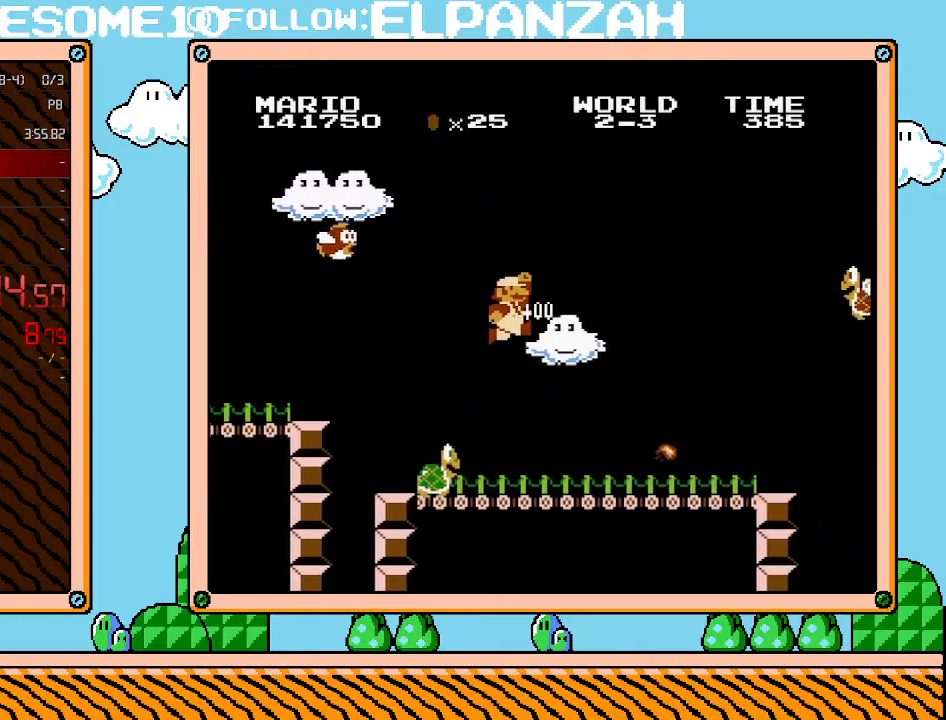
{"buttons": ["B", "DPAD_RIGHT"], "events": []}
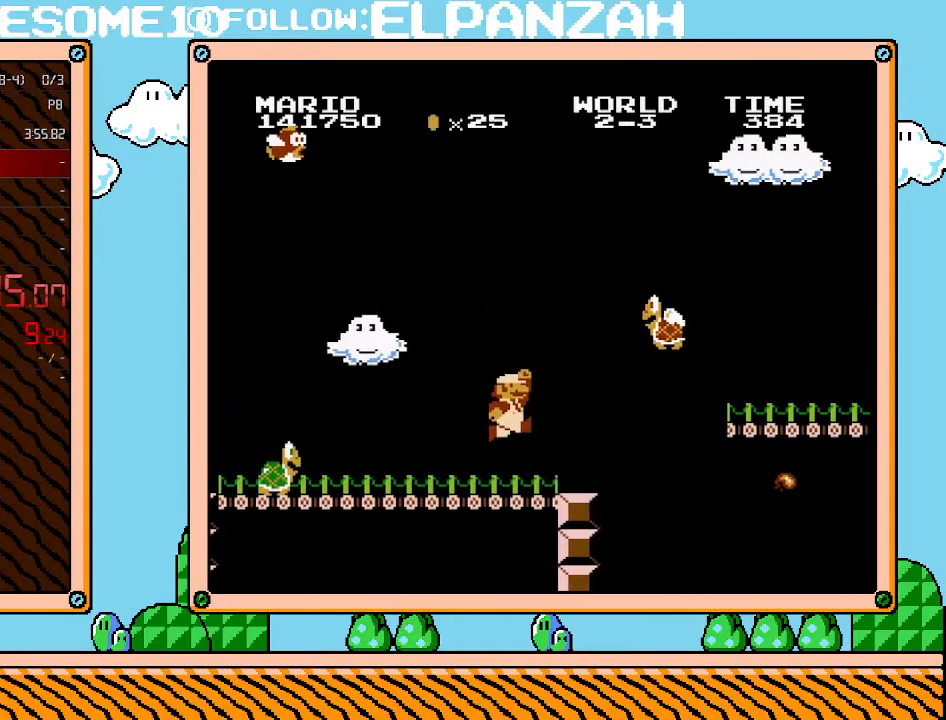
{"buttons": ["A", "B", "DPAD_RIGHT"], "events": [[167, "A", "down"], [200, "B", "up"], [383, "B", "down"]]}
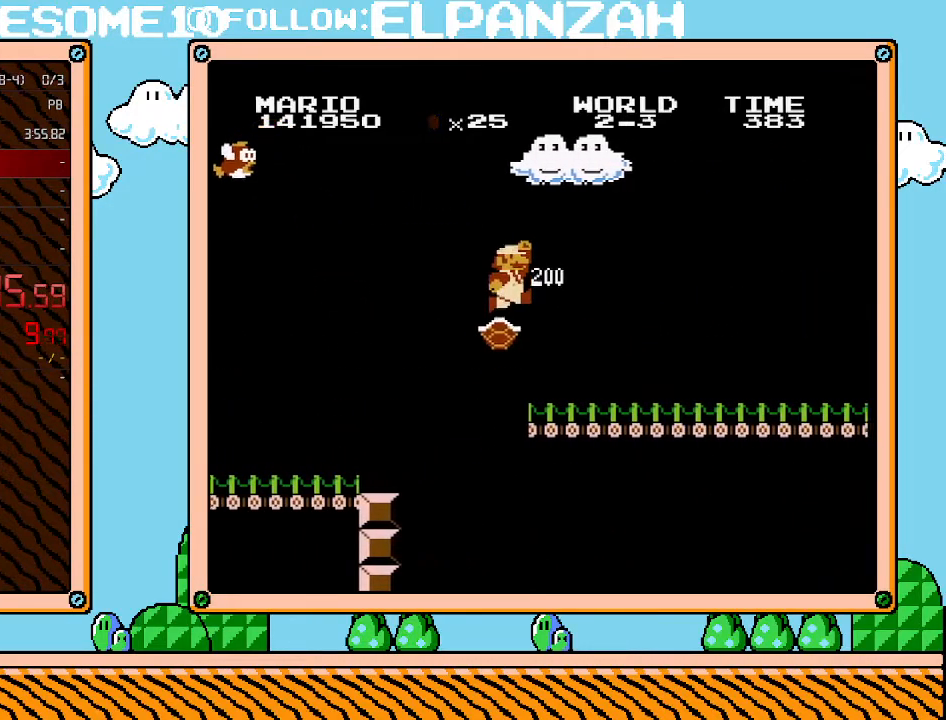
{"buttons": ["B", "DPAD_RIGHT"], "events": [[283, "A", "up"]]}
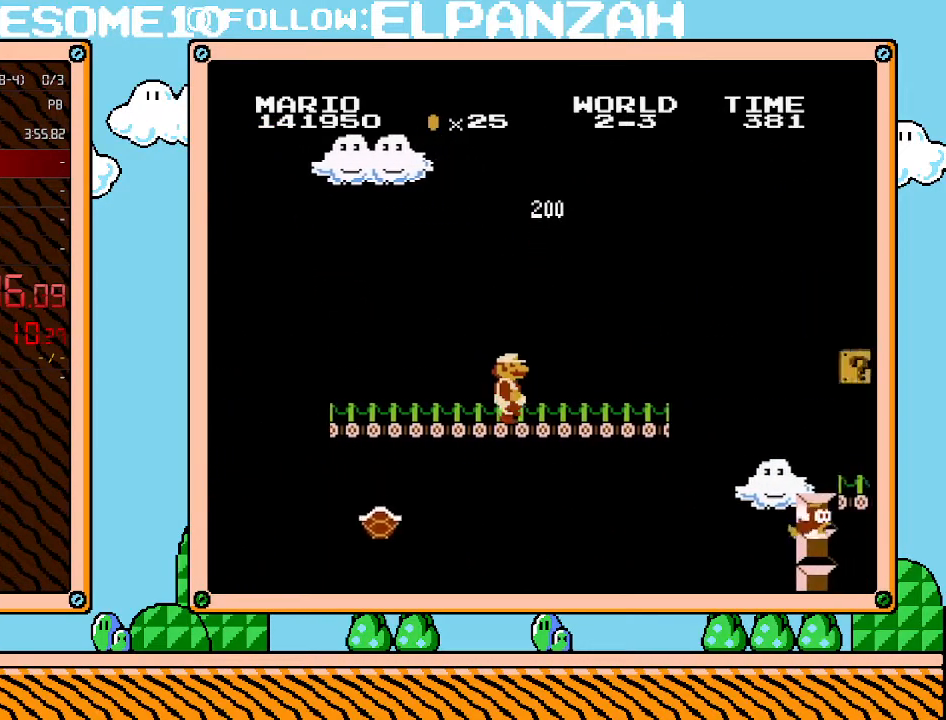
{"buttons": ["A", "B", "DPAD_RIGHT"], "events": [[383, "A", "down"]]}
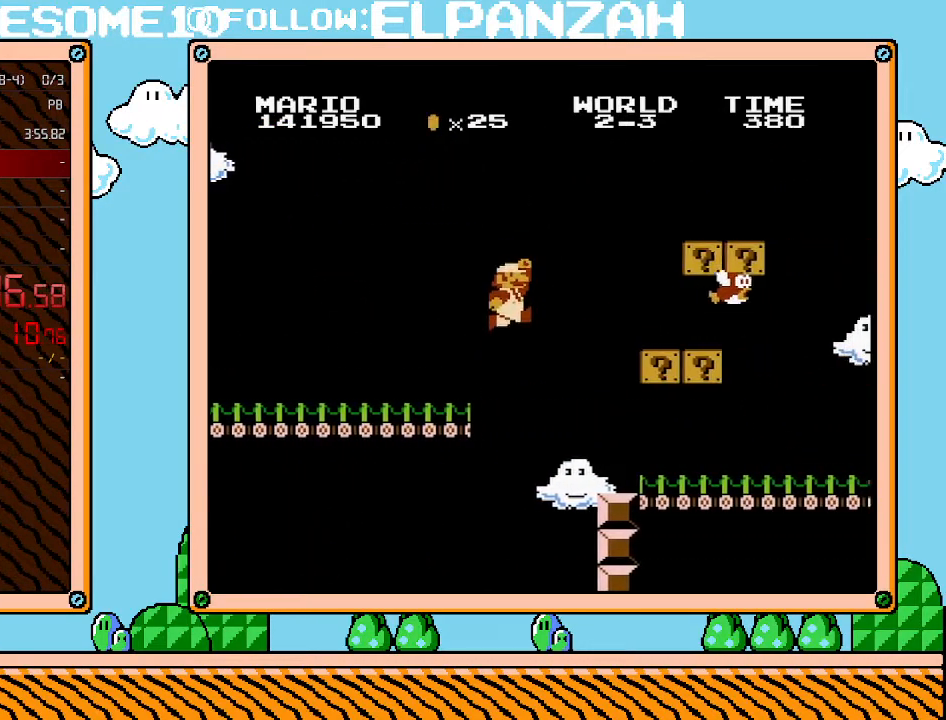
{"buttons": ["B", "DPAD_RIGHT"], "events": [[33, "A", "up"]]}
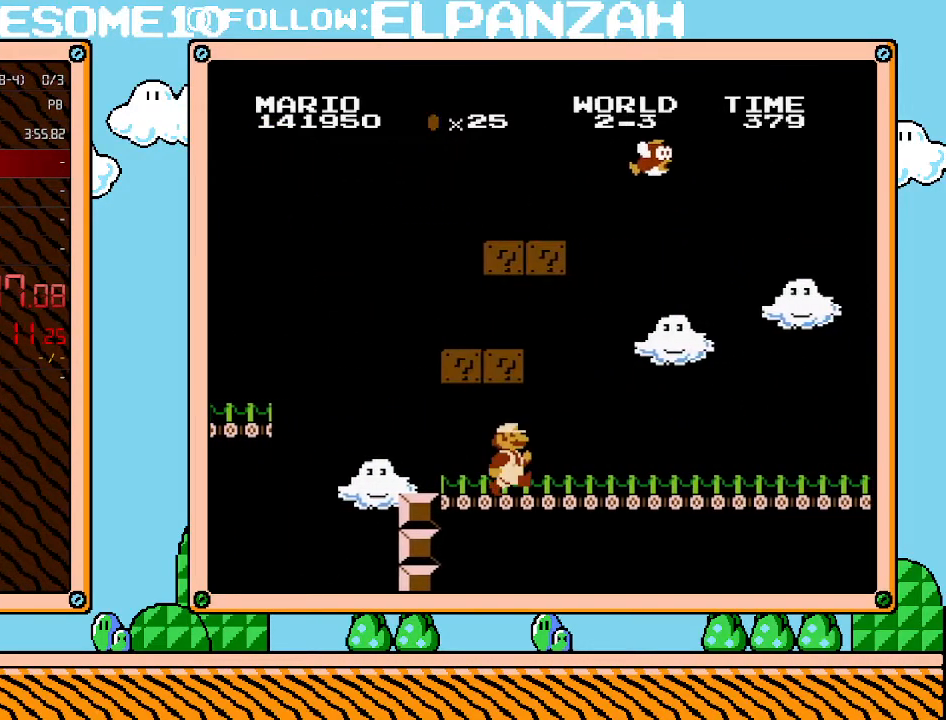
{"buttons": ["B", "DPAD_RIGHT"], "events": []}